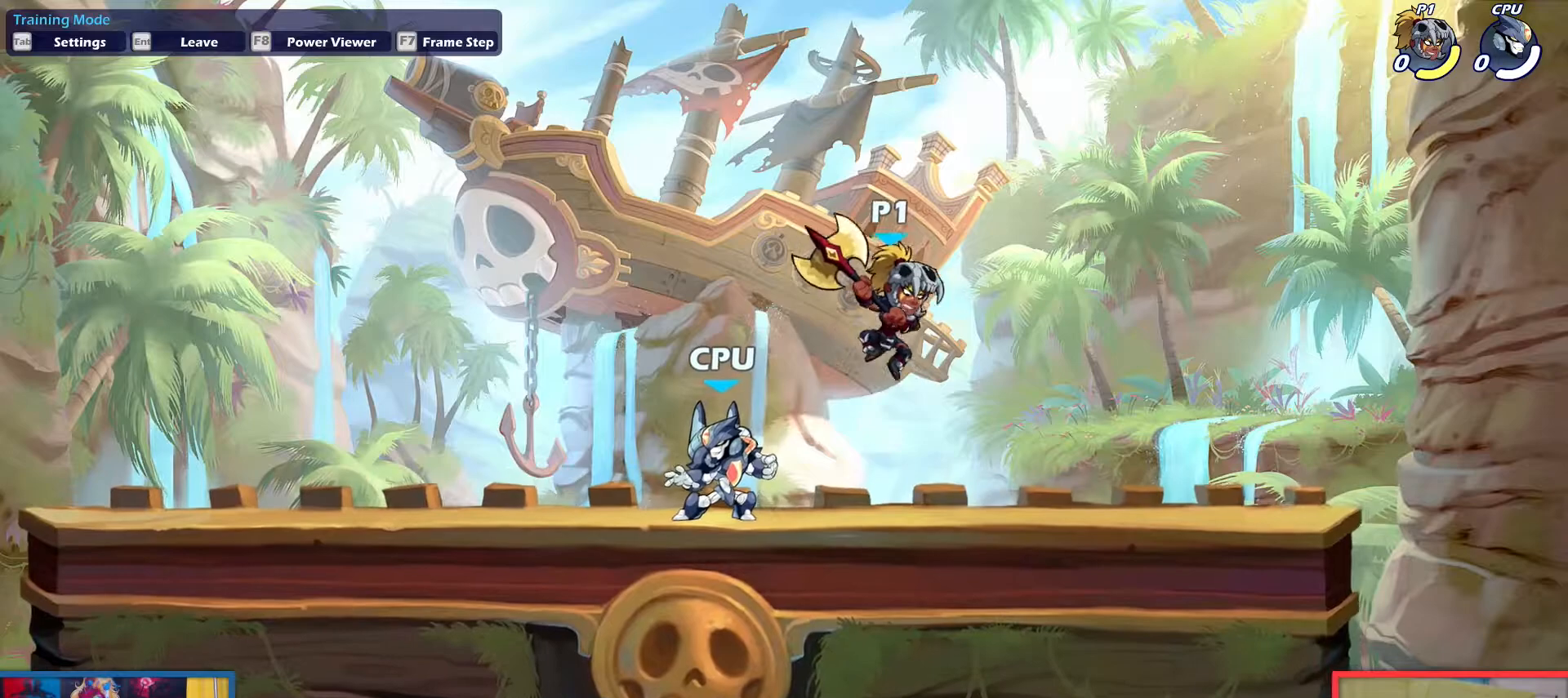
Gameplay with keyboard; each line is a JSON object with the keys held at the frame after it. "events" lists presses ("down") and releases ("up") of "aim", "dodge", "down", "heavy", "jump", "left", "light", "pick", "right" and "up" between this image and that frame as [ms after this image, input, new state], when the widget could be followed in between. No other keys are recorded. Mouse input is not recorded. Key names are as the overlay labels them; some are game actions (e.g. jump) rather than physical keys.
{"keys": [], "events": [[67, "down", "up"], [67, "left", "down"], [67, "right", "up"], [117, "light", "down"], [200, "left", "up"], [200, "light", "up"], [200, "right", "down"], [351, "right", "up"]]}
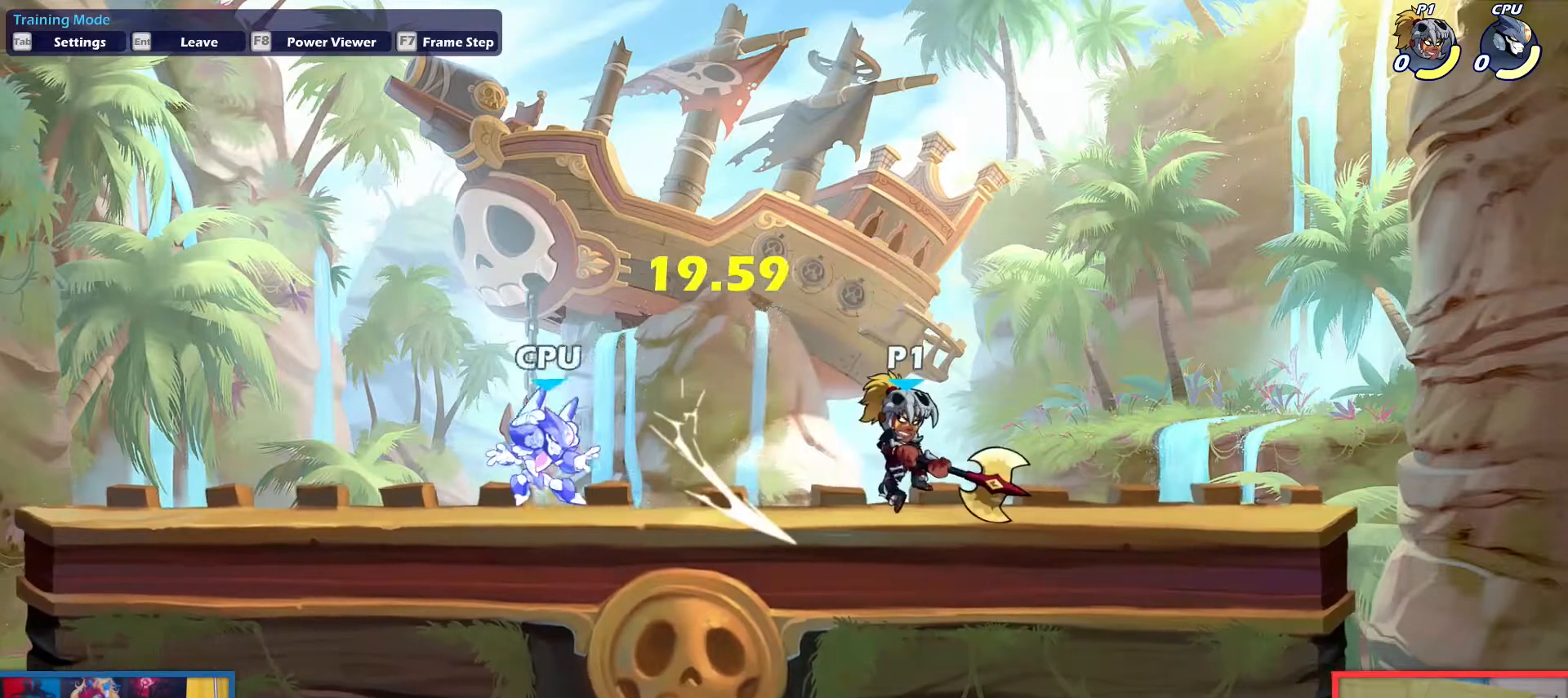
{"keys": ["right"], "events": [[217, "down", "down"], [217, "left", "down"], [317, "dodge", "down"], [450, "dodge", "up"], [500, "down", "up"], [500, "left", "up"], [500, "right", "down"]]}
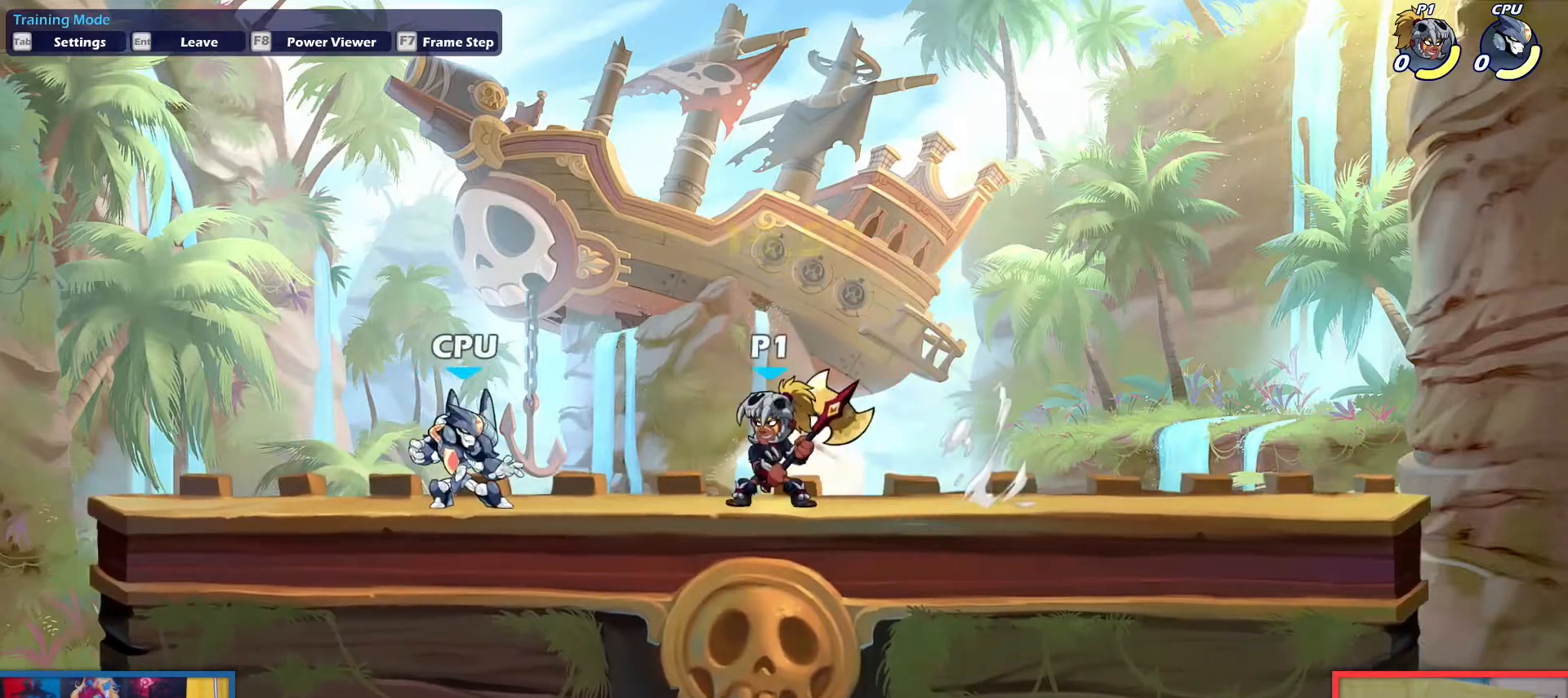
{"keys": ["down", "left"], "events": [[150, "right", "up"], [184, "up", "down"], [284, "up", "up"], [384, "down", "down"], [417, "left", "down"]]}
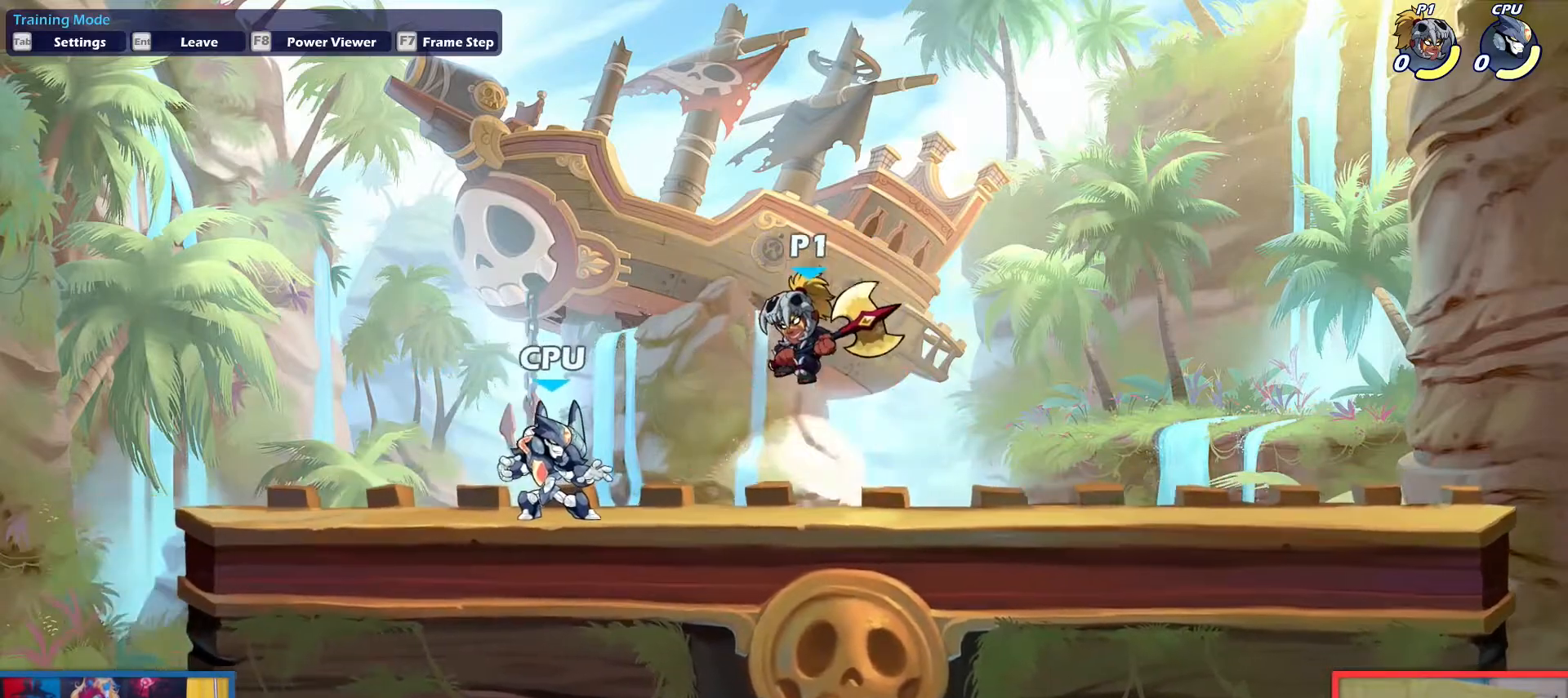
{"keys": ["left", "light"], "events": [[16, "down", "up"], [16, "left", "up"], [66, "up", "down"], [150, "up", "up"], [250, "down", "down"], [350, "left", "down"], [433, "down", "up"], [484, "light", "down"]]}
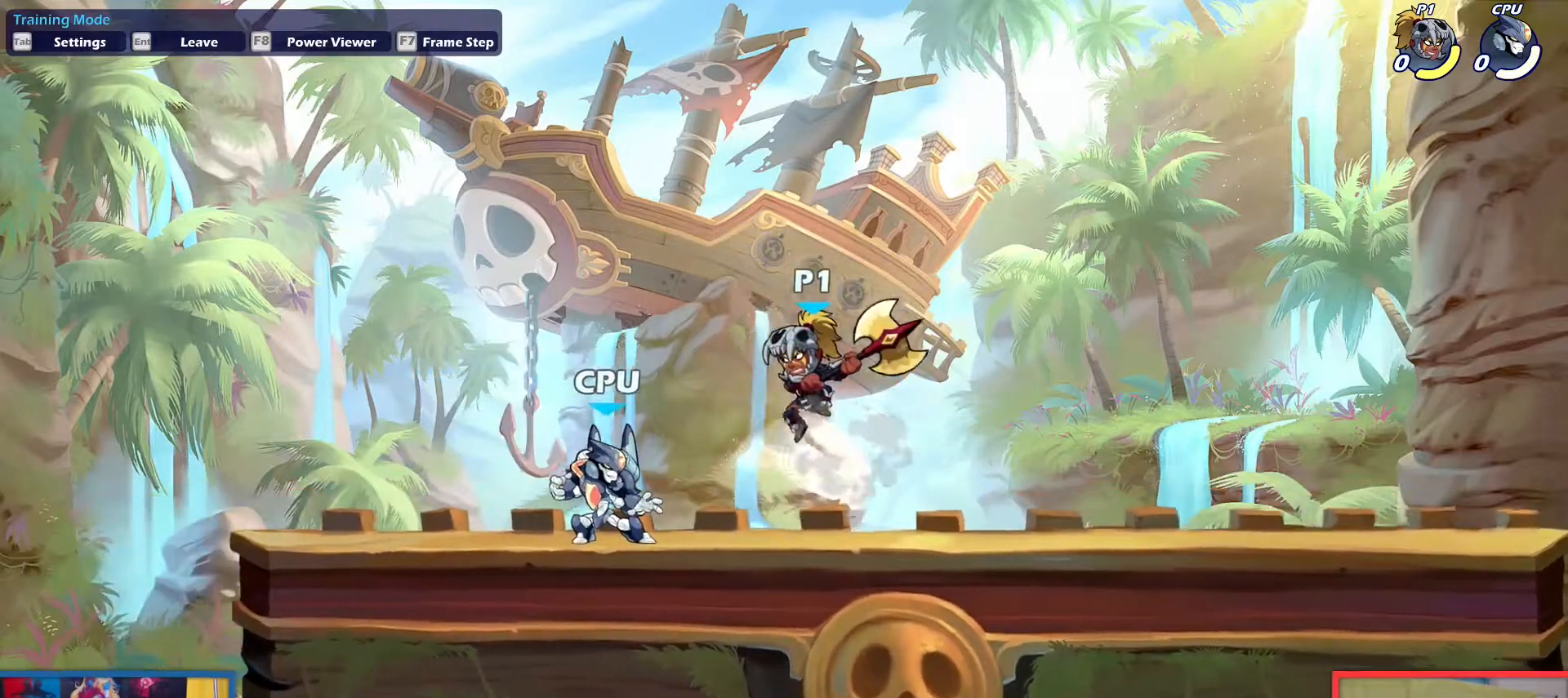
{"keys": [], "events": [[84, "light", "up"], [167, "left", "up"], [167, "right", "down"], [367, "right", "up"]]}
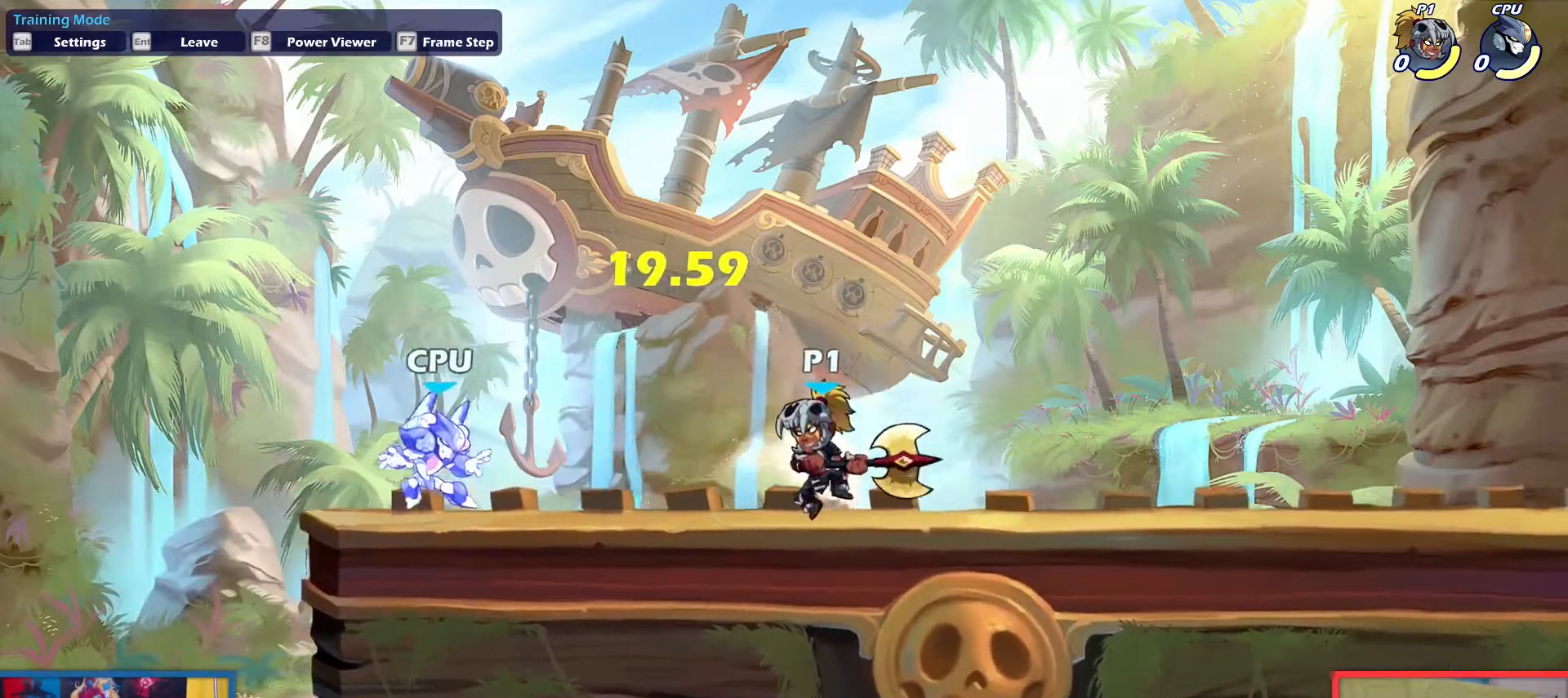
{"keys": ["down", "left"], "events": [[133, "down", "down"], [183, "left", "down"]]}
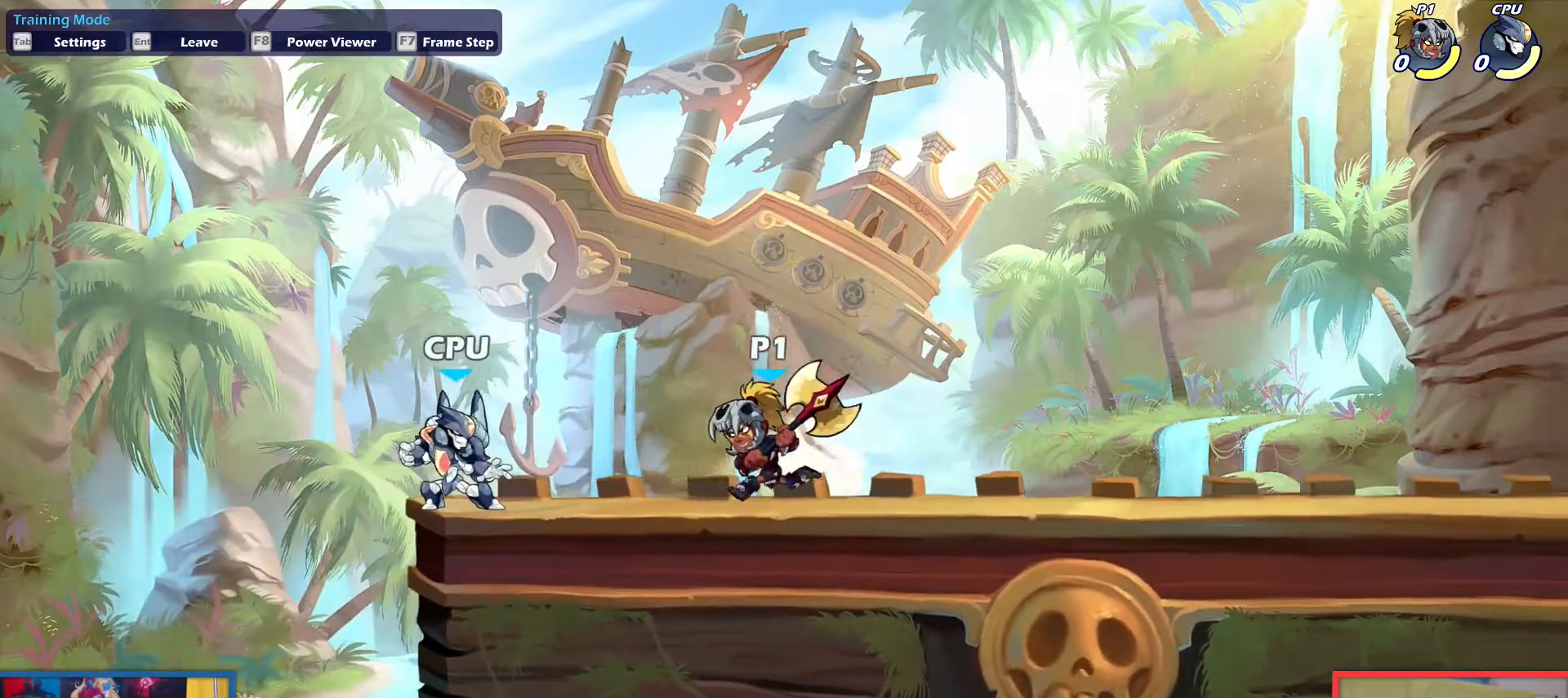
{"keys": ["right"], "events": [[17, "down", "up"], [434, "right", "down"], [484, "left", "up"]]}
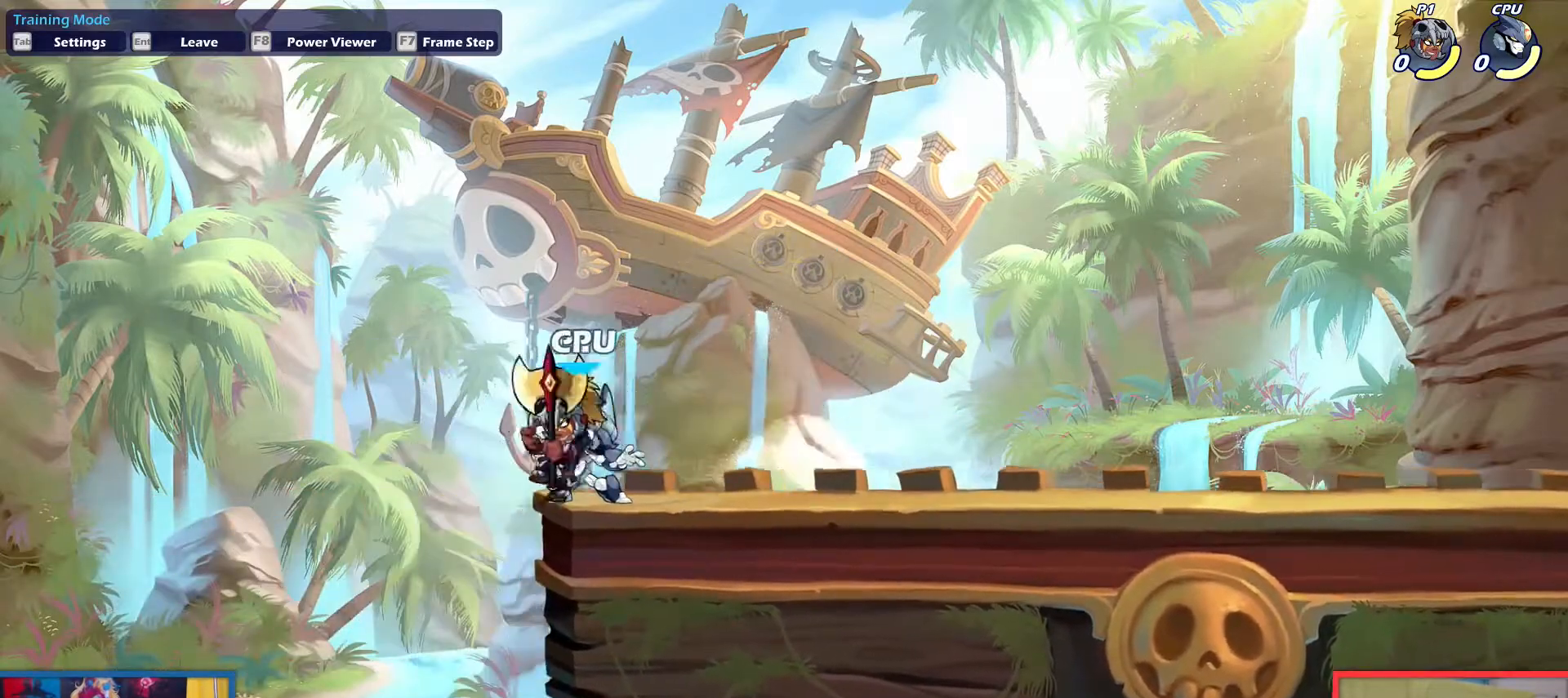
{"keys": ["up"], "events": [[83, "right", "up"], [83, "up", "down"], [167, "up", "up"], [267, "down", "down"], [367, "left", "down"], [450, "down", "up"], [500, "left", "up"], [500, "up", "down"]]}
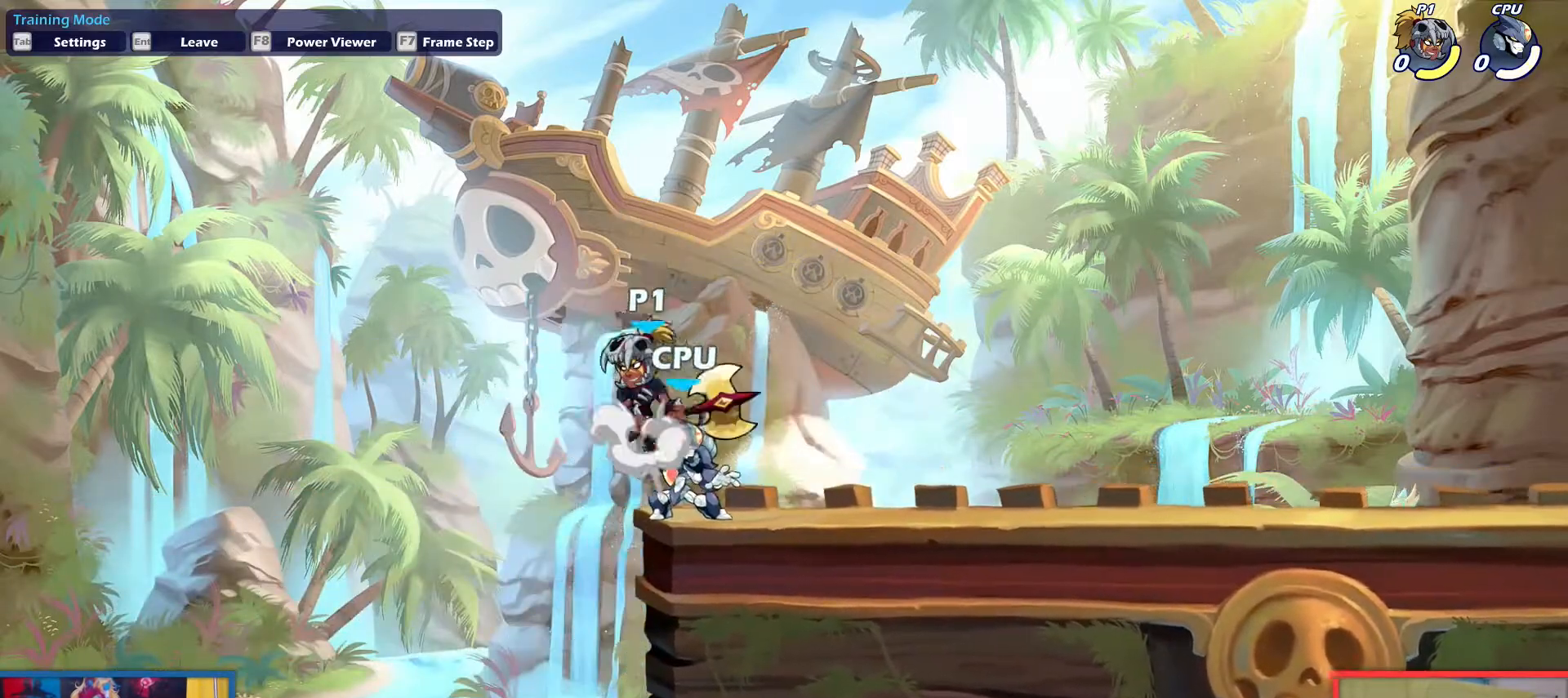
{"keys": ["right"], "events": [[100, "up", "up"], [134, "left", "down"], [184, "down", "down"], [334, "down", "up"], [334, "left", "up"], [334, "right", "down"], [367, "light", "down"], [417, "light", "up"]]}
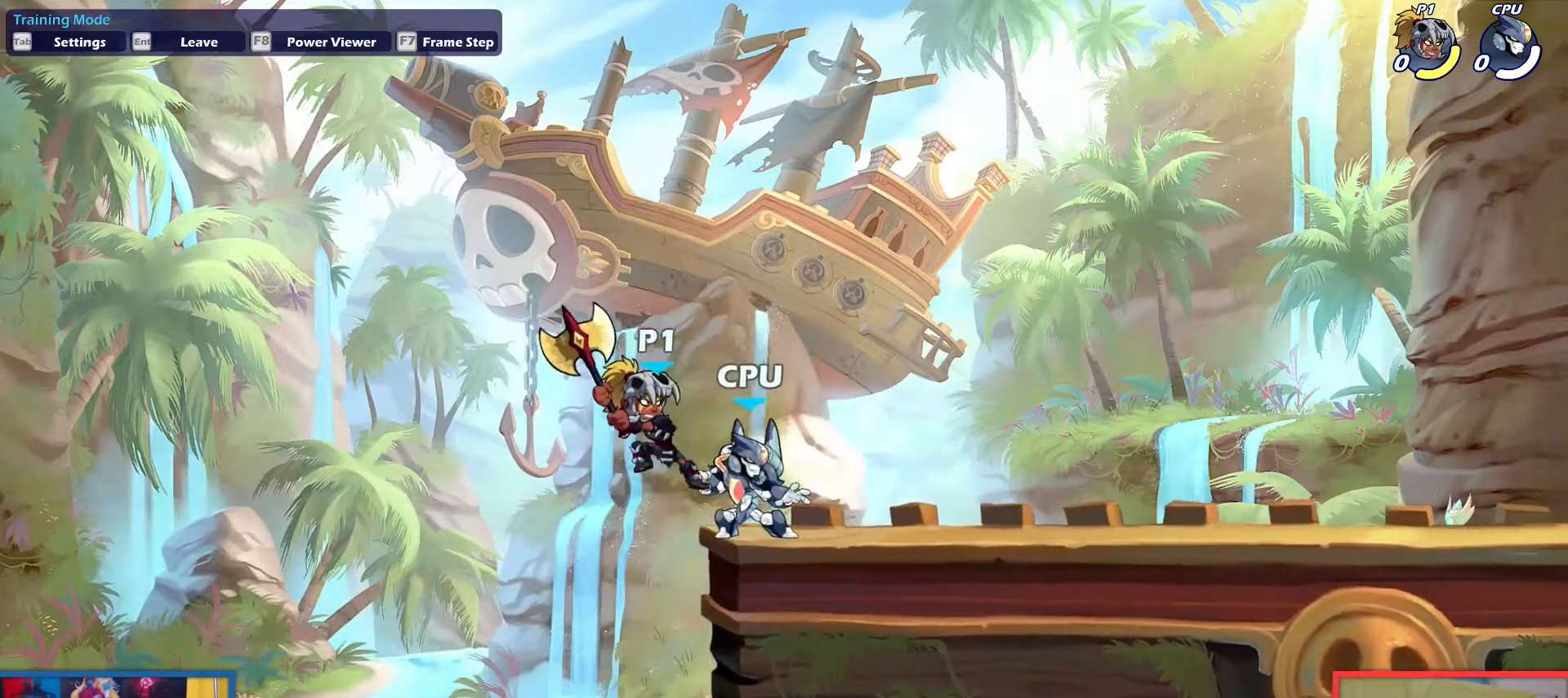
{"keys": ["left", "right"], "events": [[433, "left", "down"]]}
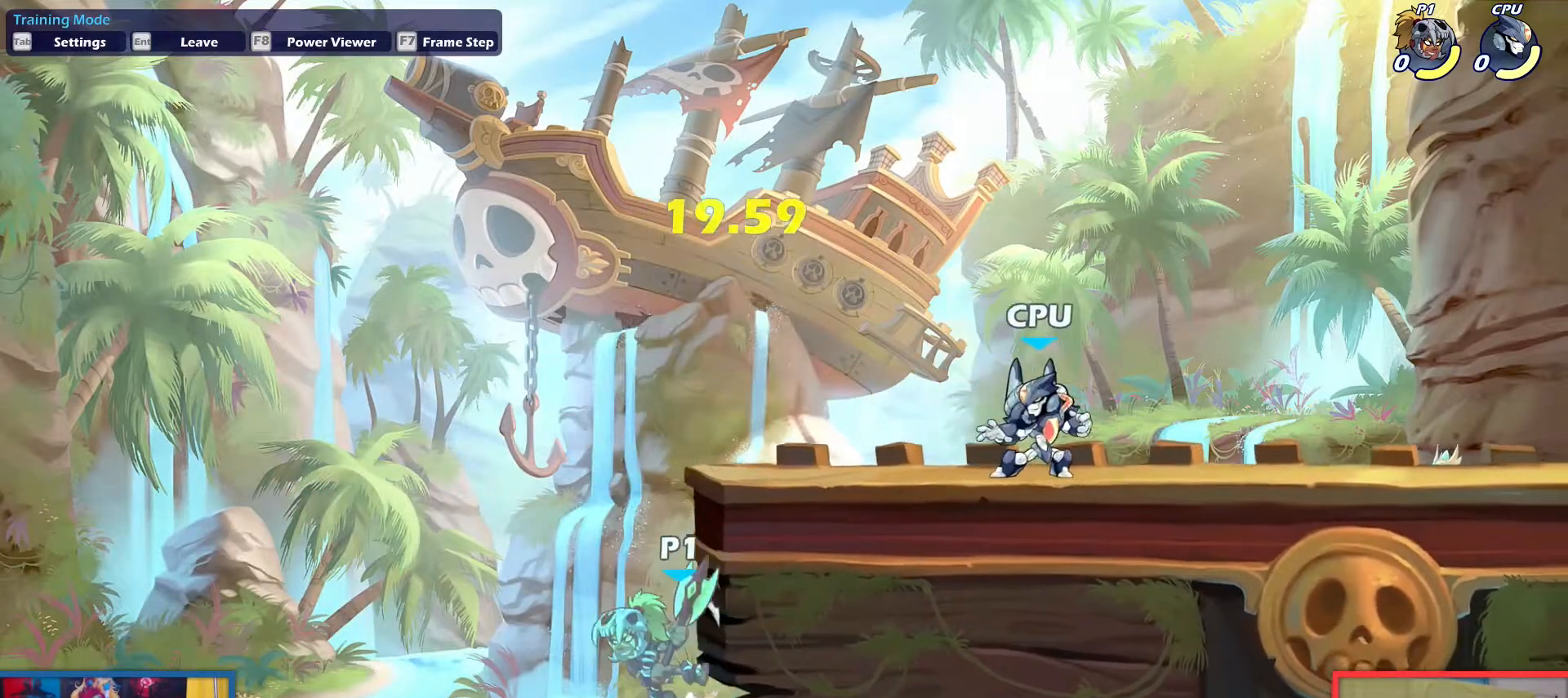
{"keys": ["down", "right"], "events": [[84, "left", "up"], [84, "up", "down"], [217, "up", "up"], [317, "up", "down"], [401, "up", "up"], [501, "down", "down"]]}
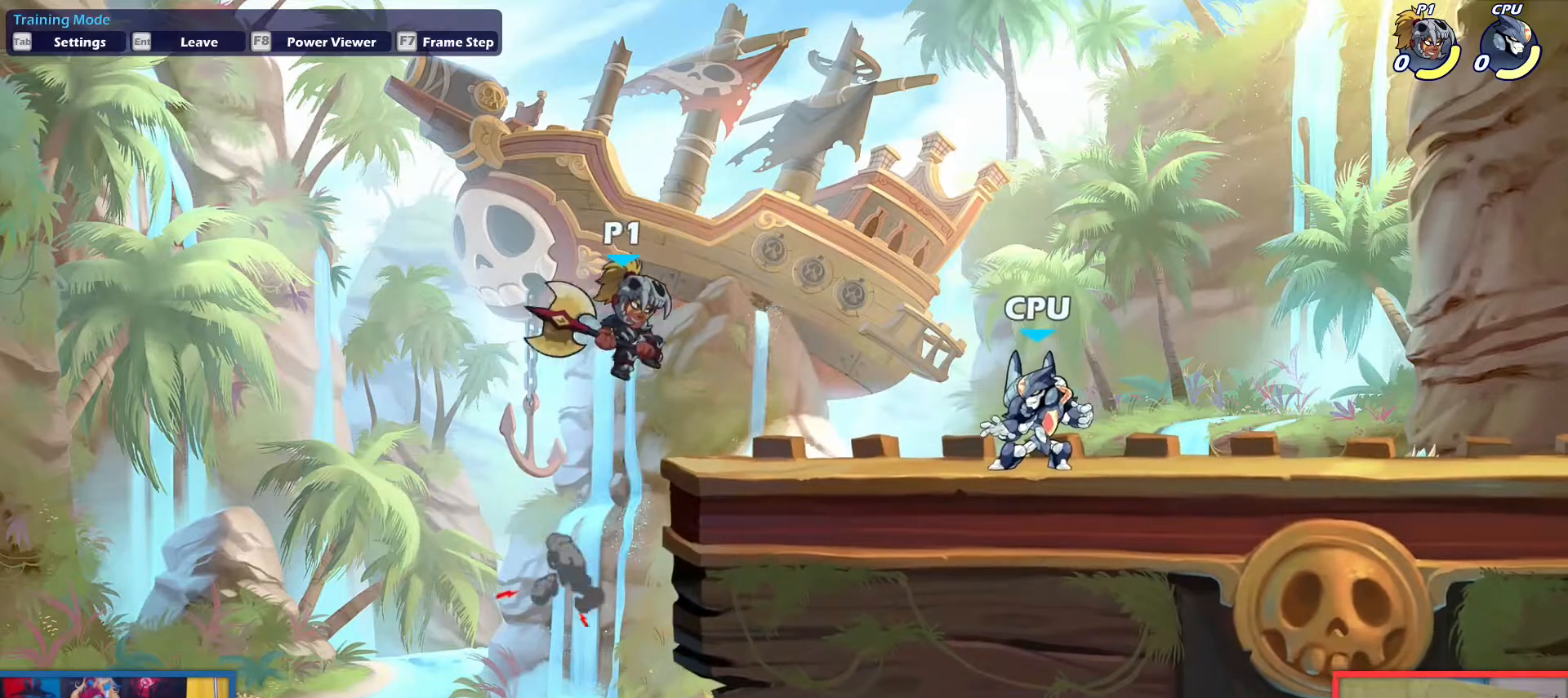
{"keys": [], "events": [[233, "down", "up"], [283, "left", "down"], [283, "right", "up"], [317, "up", "down"], [417, "left", "up"], [417, "up", "up"]]}
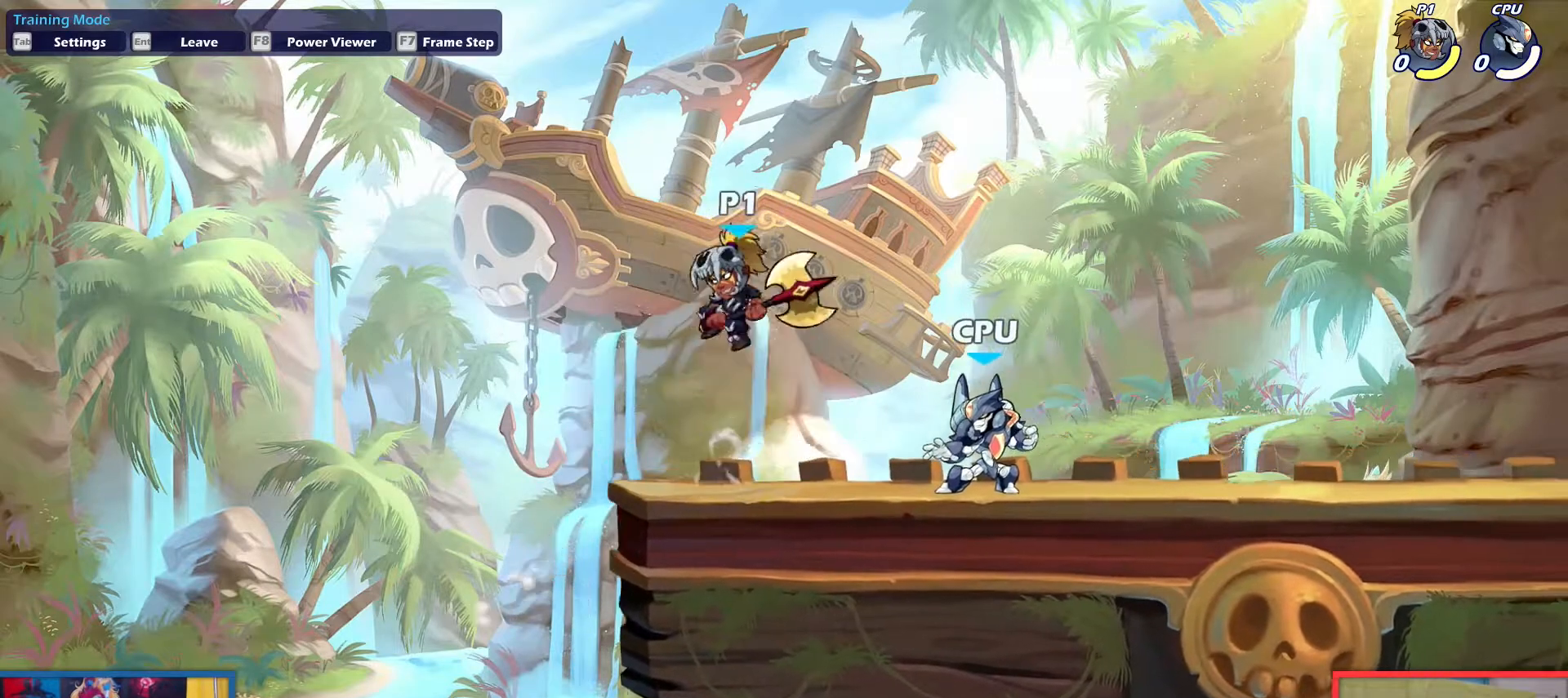
{"keys": ["down", "left"], "events": [[17, "down", "down"], [50, "right", "down"], [150, "down", "up"], [200, "left", "down"], [250, "left", "up"], [250, "up", "down"], [301, "right", "up"], [301, "up", "up"], [384, "down", "down"], [384, "left", "down"]]}
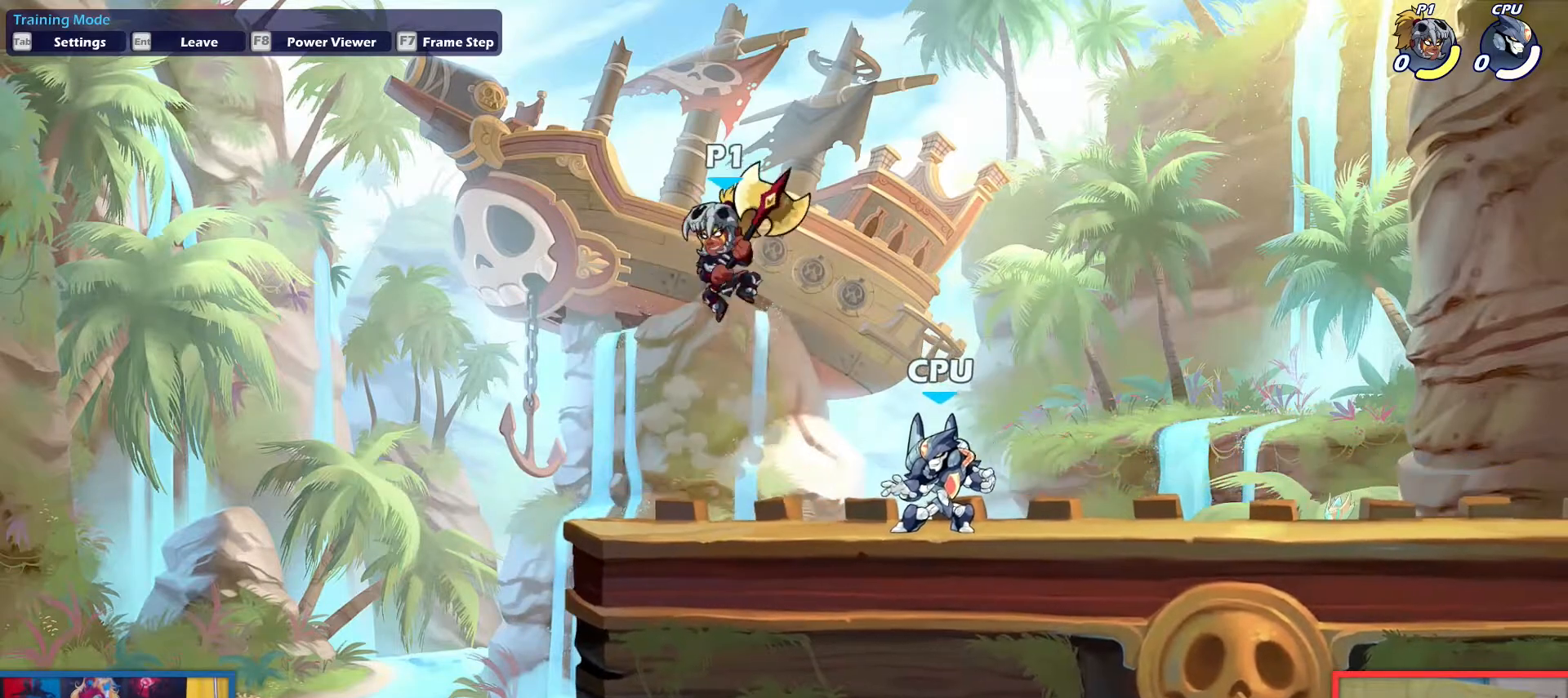
{"keys": [], "events": [[33, "left", "up"], [33, "right", "down"], [66, "down", "up"], [66, "light", "down"], [167, "light", "up"], [450, "right", "up"]]}
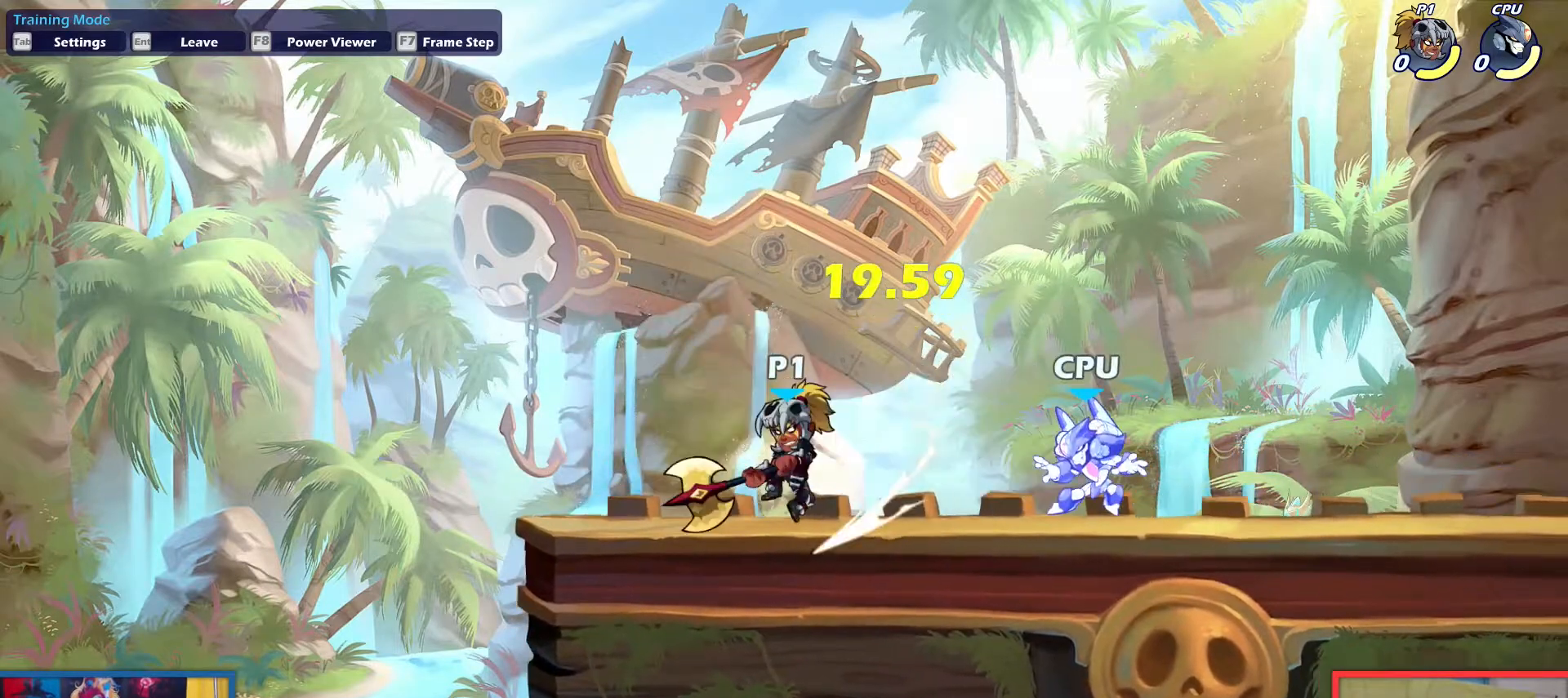
{"keys": [], "events": []}
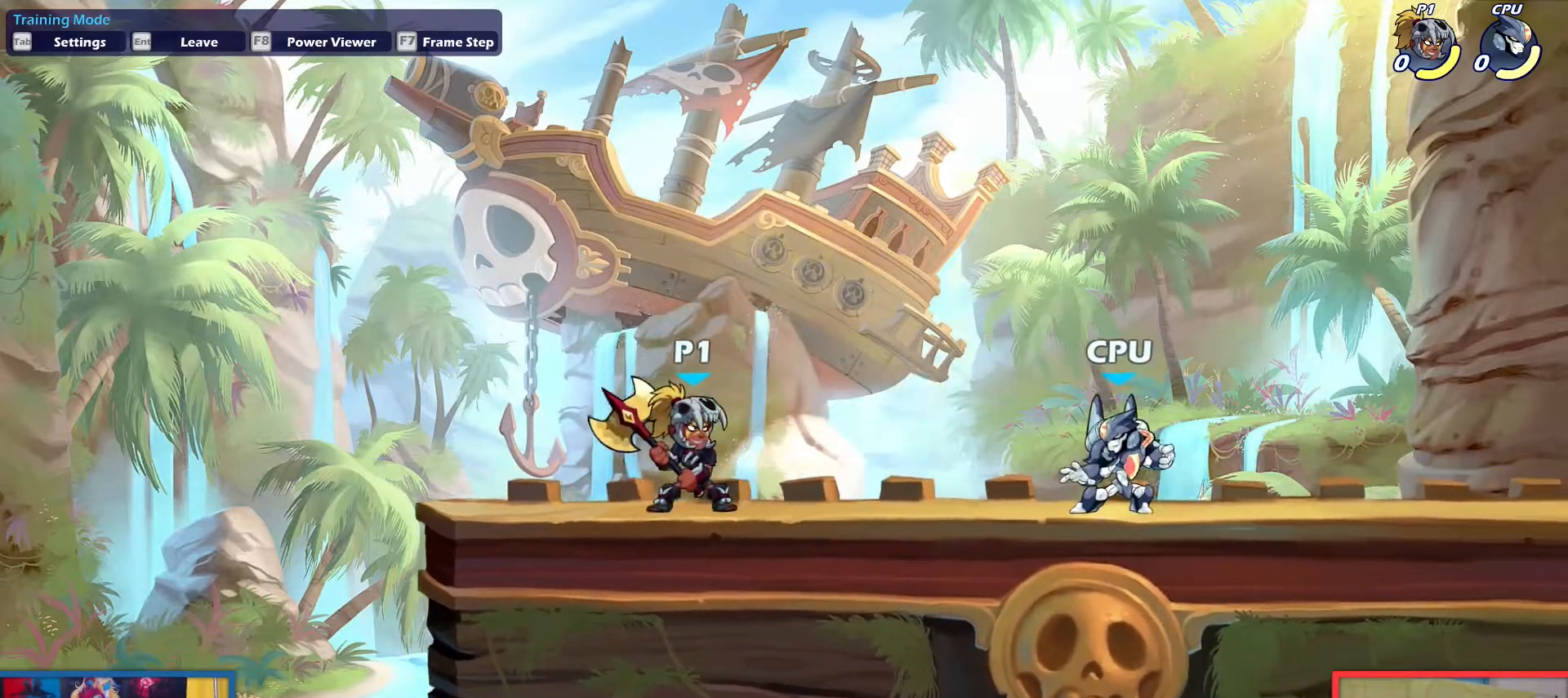
{"keys": [], "events": []}
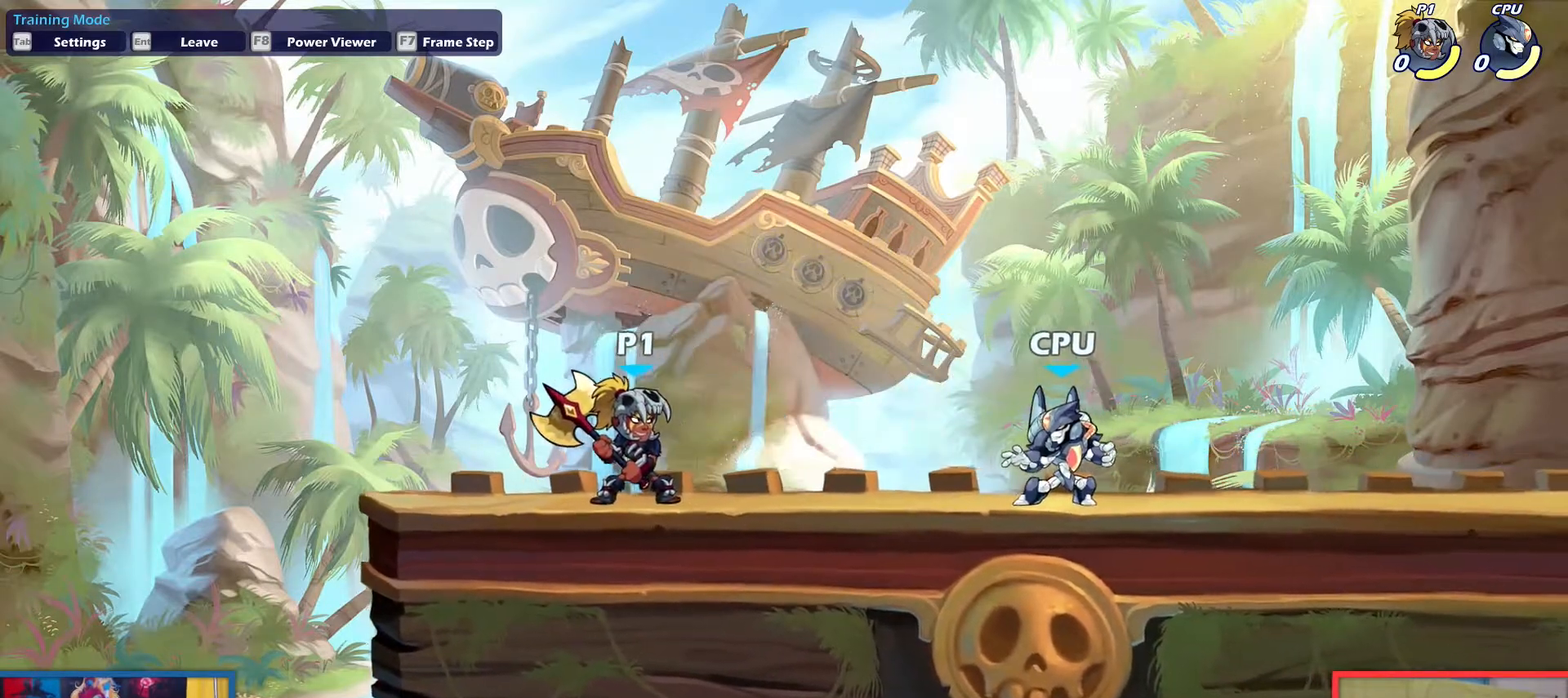
{"keys": [], "events": []}
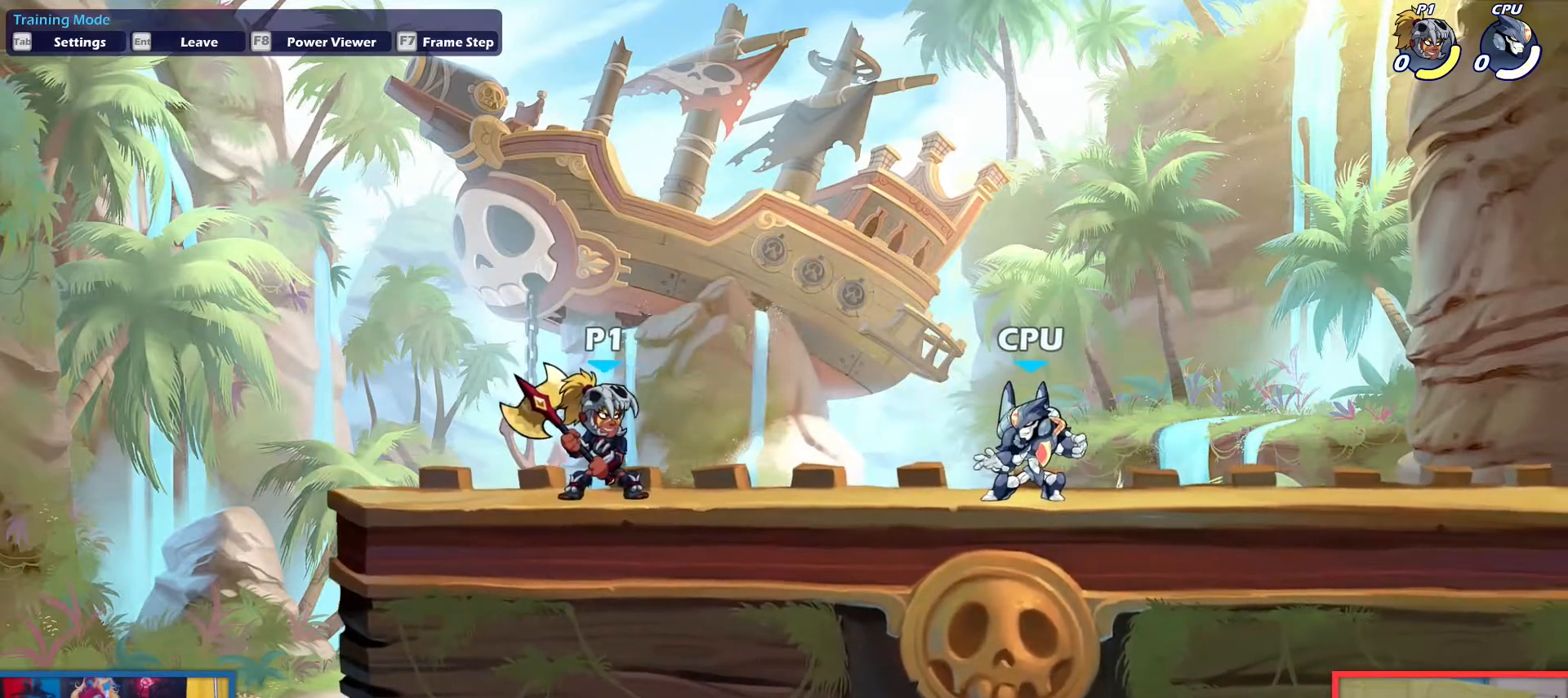
{"keys": [], "events": []}
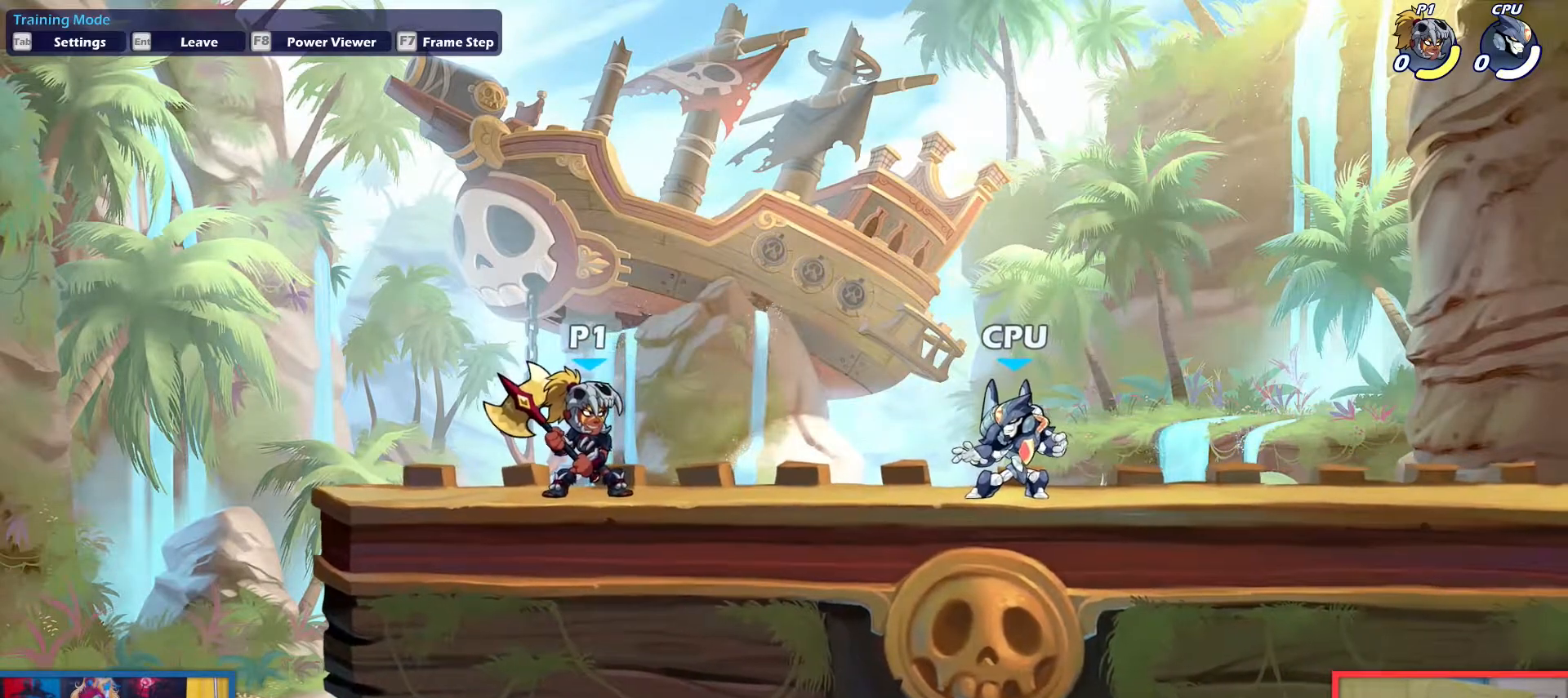
{"keys": ["down", "right"], "events": [[200, "up", "down"], [284, "up", "up"], [384, "down", "down"], [384, "right", "down"]]}
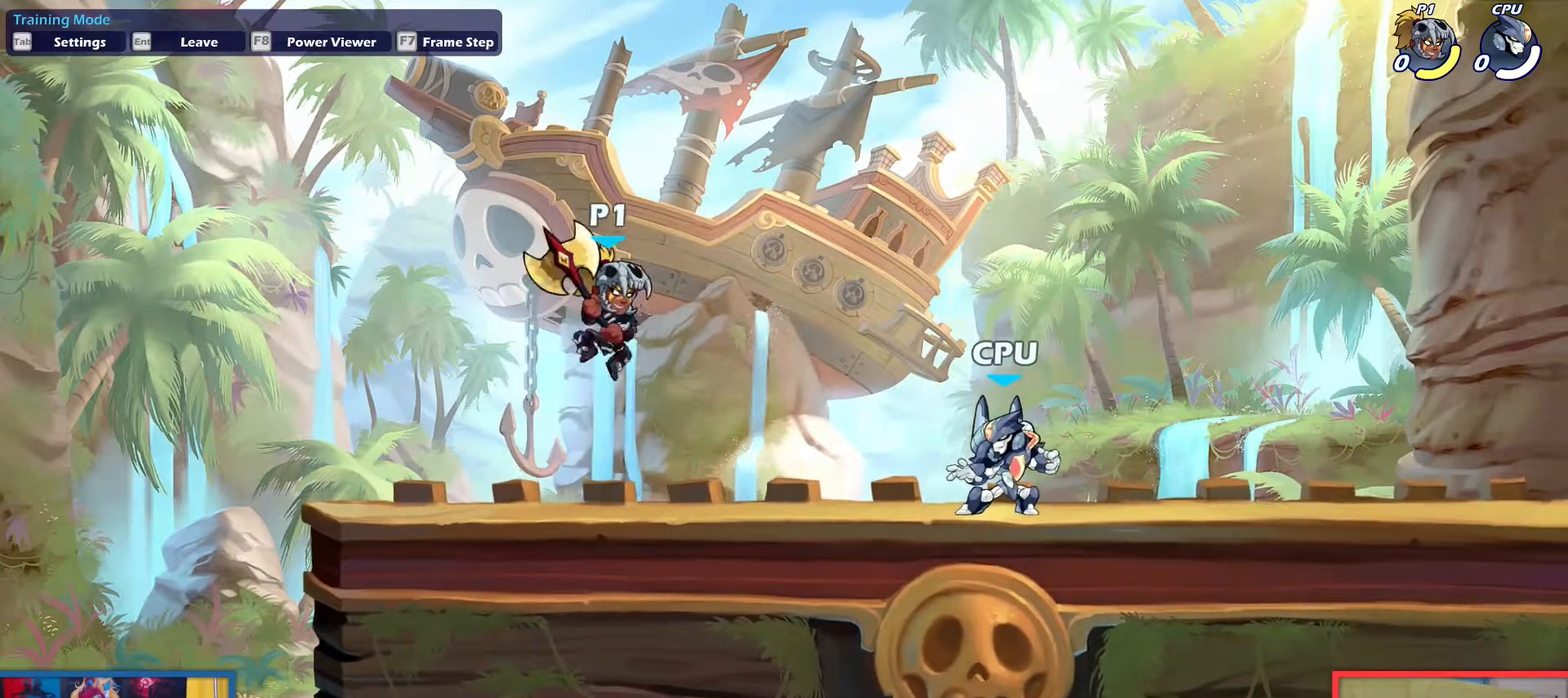
{"keys": ["down", "left"], "events": [[16, "left", "down"], [16, "right", "up"], [66, "down", "up"], [117, "right", "down"], [167, "left", "up"], [167, "up", "down"], [250, "up", "up"], [350, "down", "down"], [400, "right", "up"], [450, "left", "down"]]}
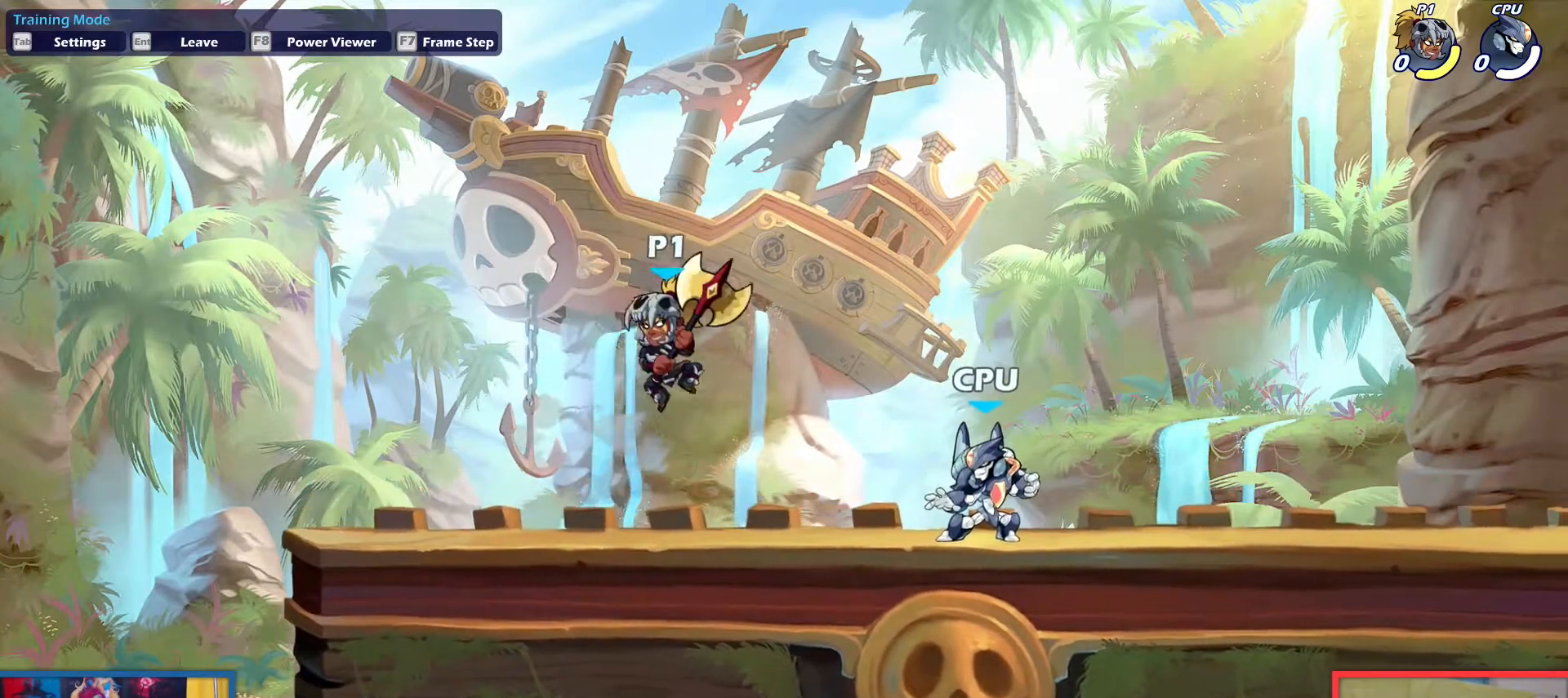
{"keys": ["down", "left", "right"], "events": [[34, "left", "up"], [34, "right", "down"], [134, "down", "up"], [267, "up", "down"], [367, "up", "up"], [467, "down", "down"], [467, "left", "down"]]}
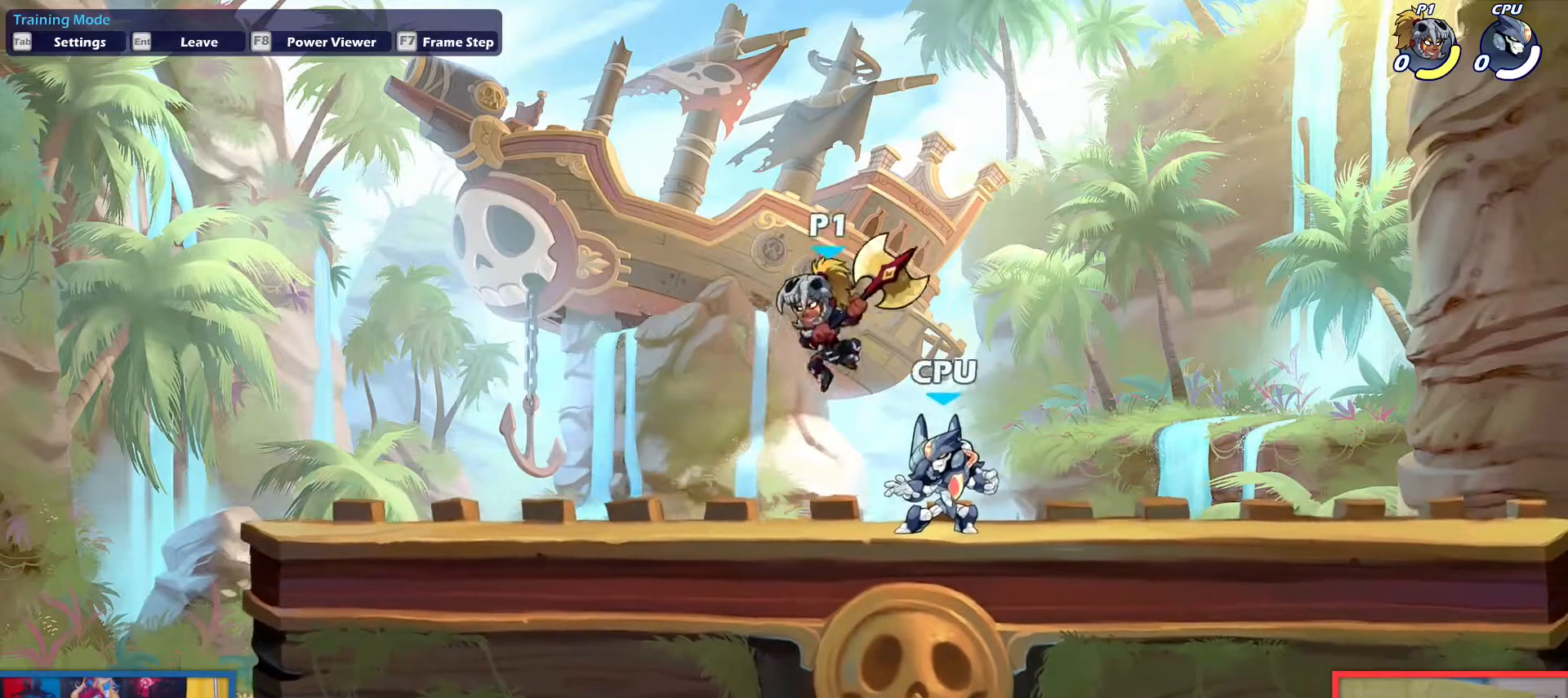
{"keys": ["down", "right"], "events": [[17, "right", "up"], [67, "down", "up"], [167, "up", "down"], [217, "left", "up"], [267, "right", "down"], [267, "up", "up"], [400, "down", "down"]]}
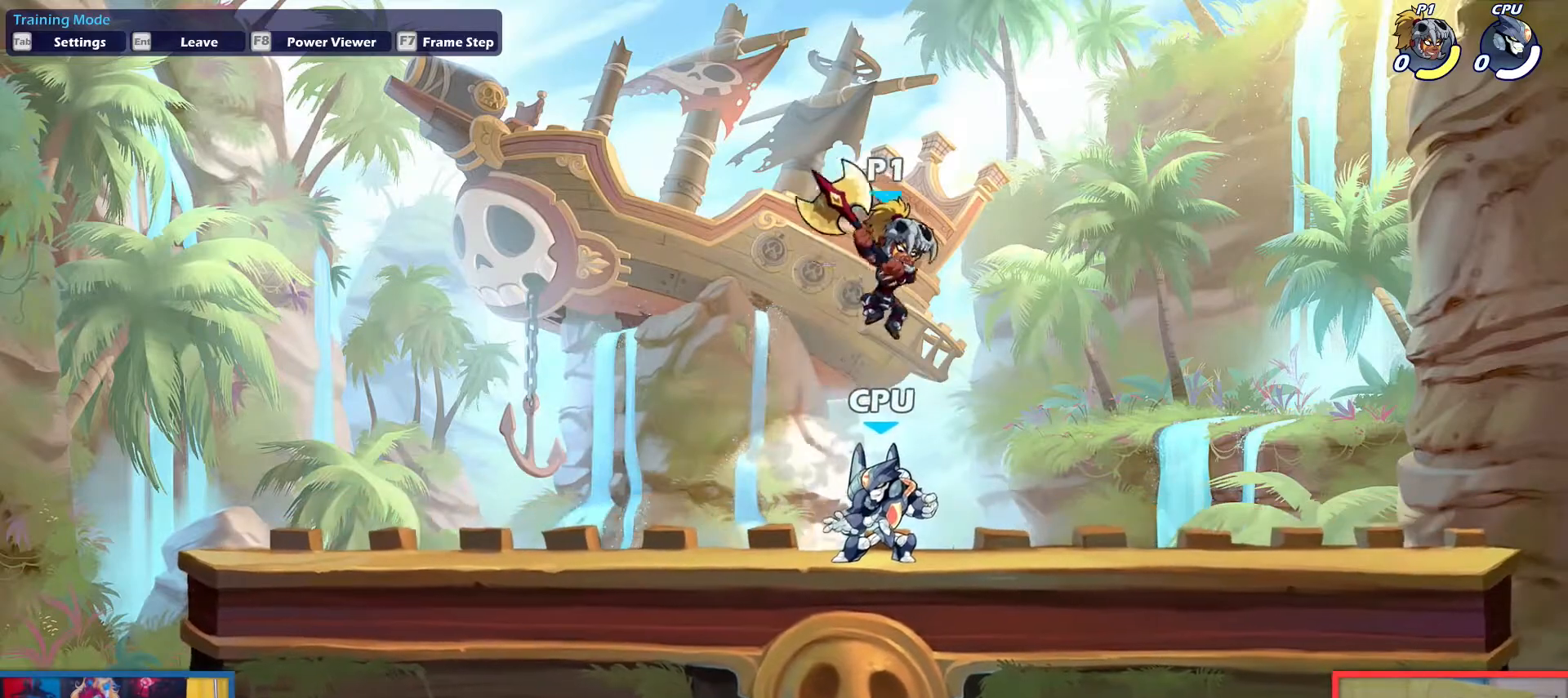
{"keys": [], "events": [[33, "down", "up"], [83, "left", "down"], [83, "light", "down"], [183, "left", "up"], [183, "light", "up"], [417, "right", "up"]]}
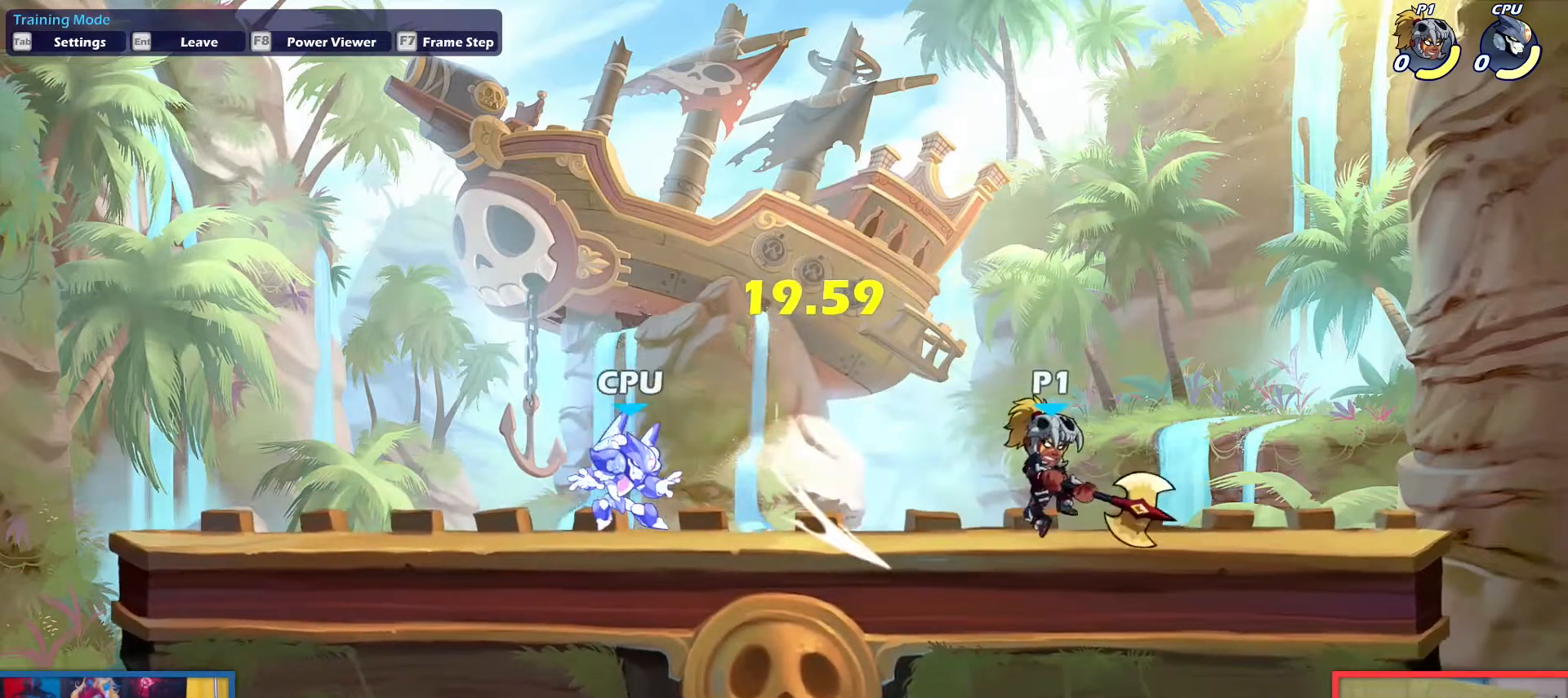
{"keys": ["left"], "events": [[150, "down", "down"], [150, "left", "down"], [484, "down", "up"]]}
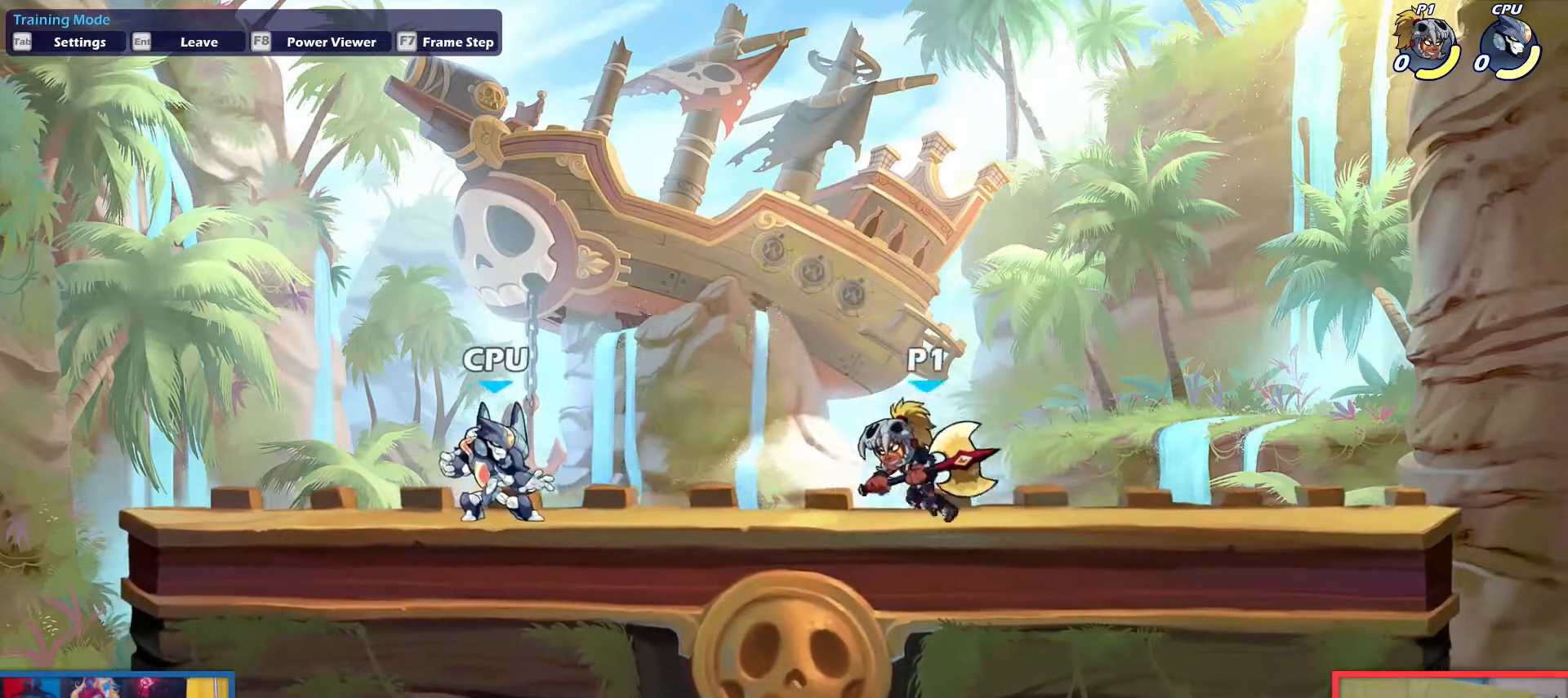
{"keys": [], "events": [[350, "left", "up"], [350, "right", "down"], [483, "right", "up"]]}
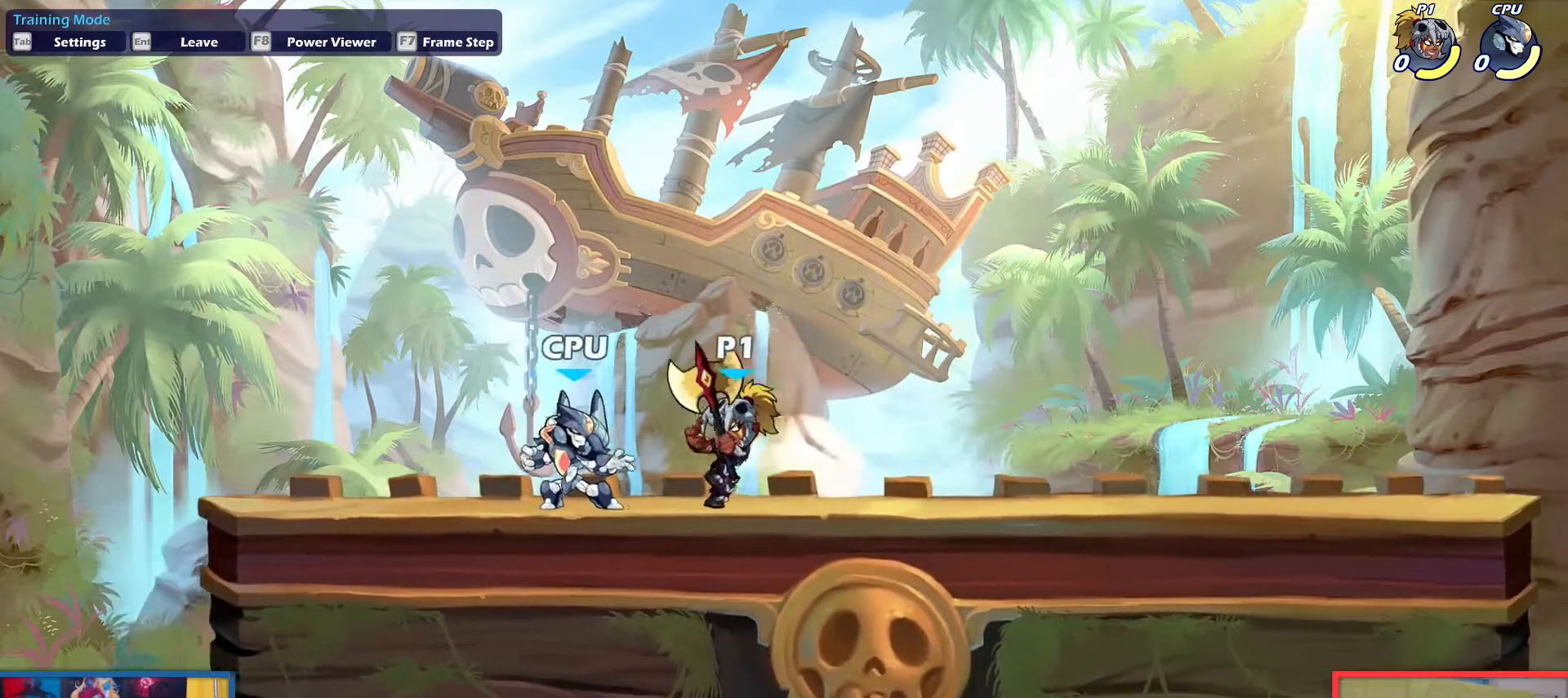
{"keys": [], "events": [[267, "left", "down"], [367, "left", "up"]]}
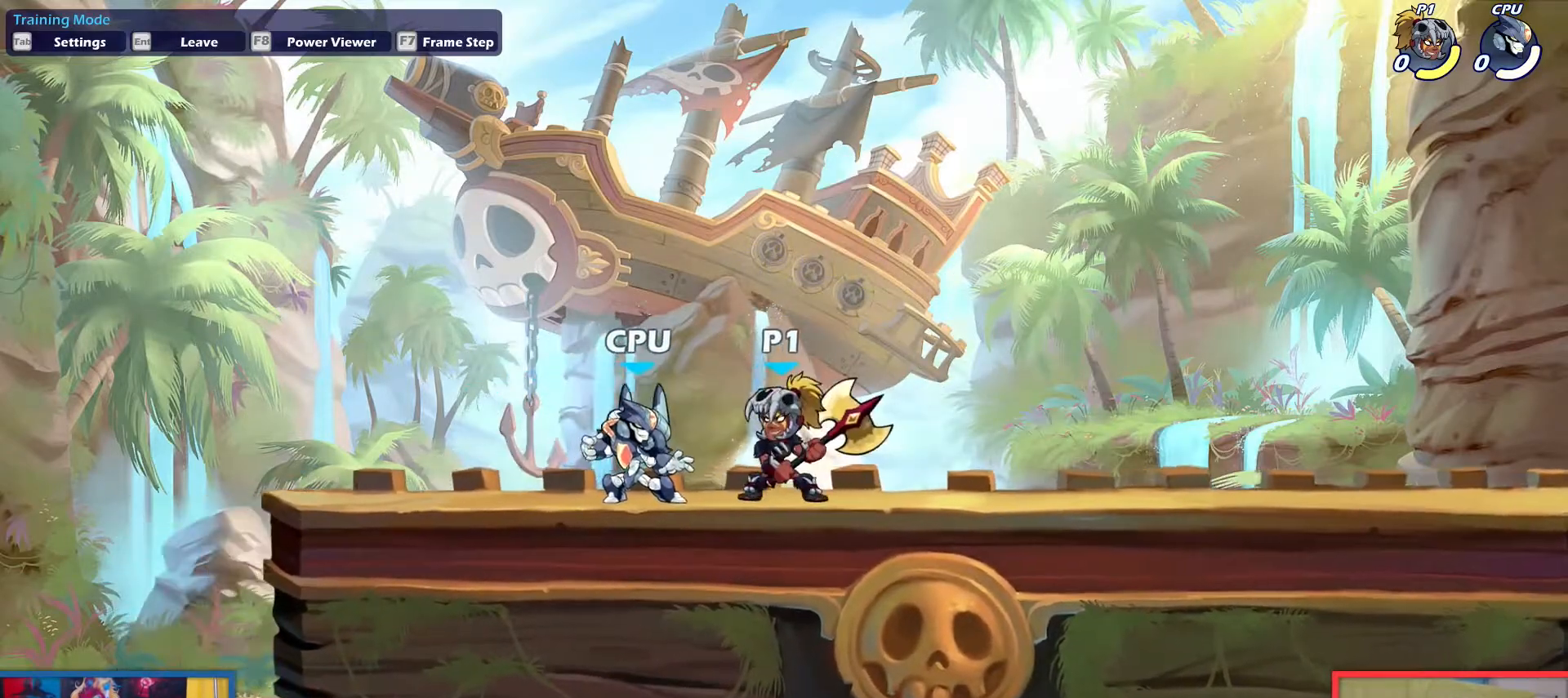
{"keys": [], "events": [[200, "left", "down"], [283, "left", "up"]]}